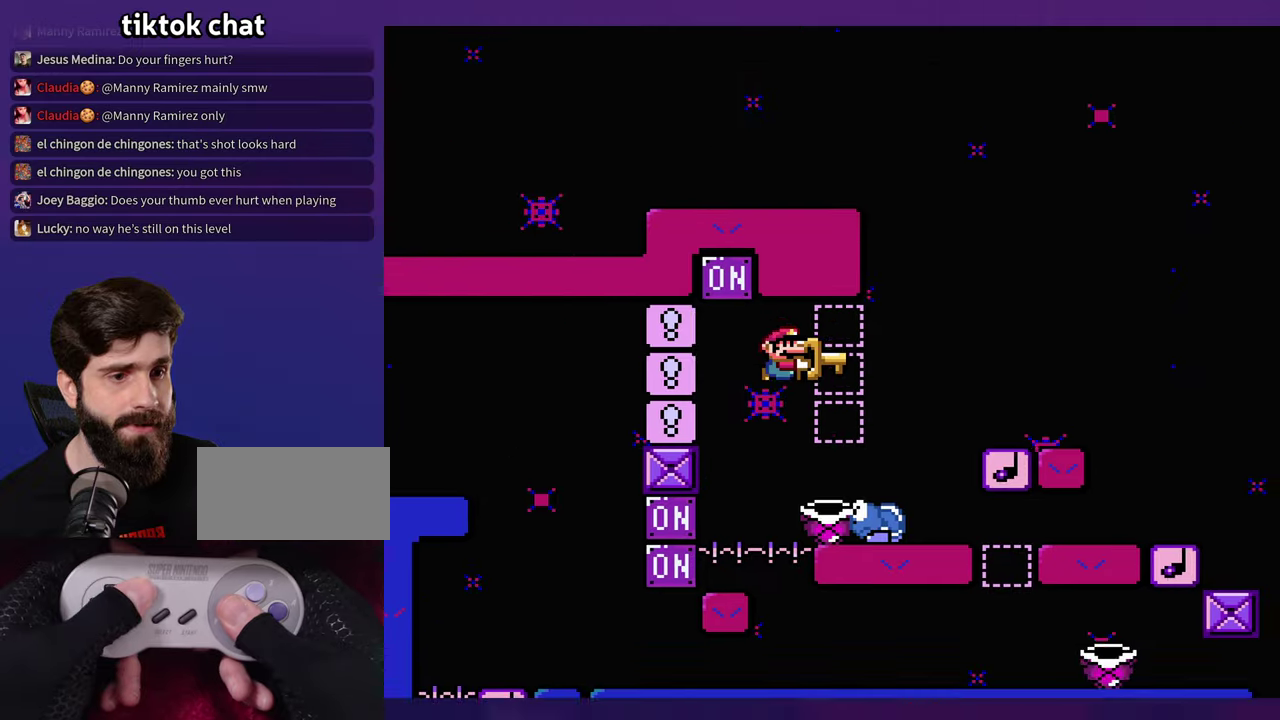
Gameplay with a controller (Nintendo layout); each line is a JSON object with the inputs held at the frame after it. "events" lists button and stick changes between this image and that frame as [ms after this image, input, new state], when the widget could be followed in between. Not read: B L3 R3 Y.
{"buttons": ["DPAD_RIGHT"], "events": [[116, "DPAD_RIGHT", "up"], [200, "DPAD_RIGHT", "down"]]}
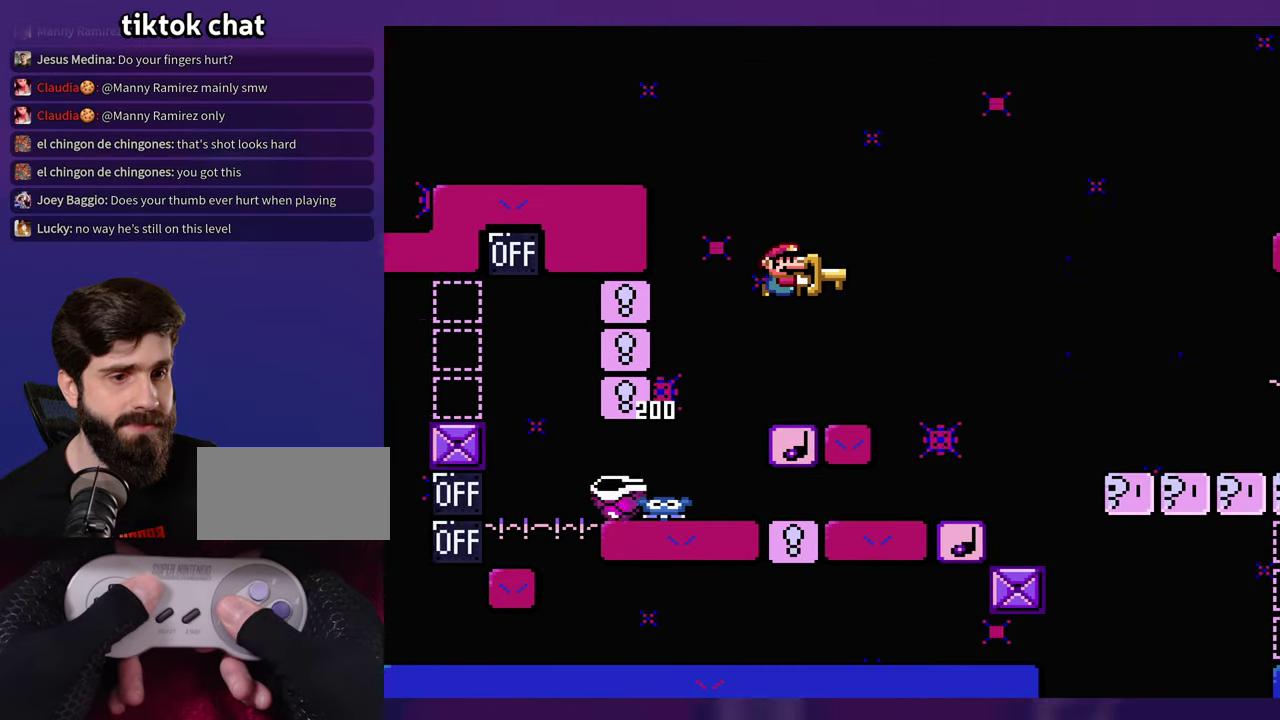
{"buttons": ["DPAD_RIGHT"], "events": [[200, "DPAD_RIGHT", "up"], [216, "DPAD_LEFT", "down"], [400, "DPAD_LEFT", "up"], [416, "DPAD_RIGHT", "down"]]}
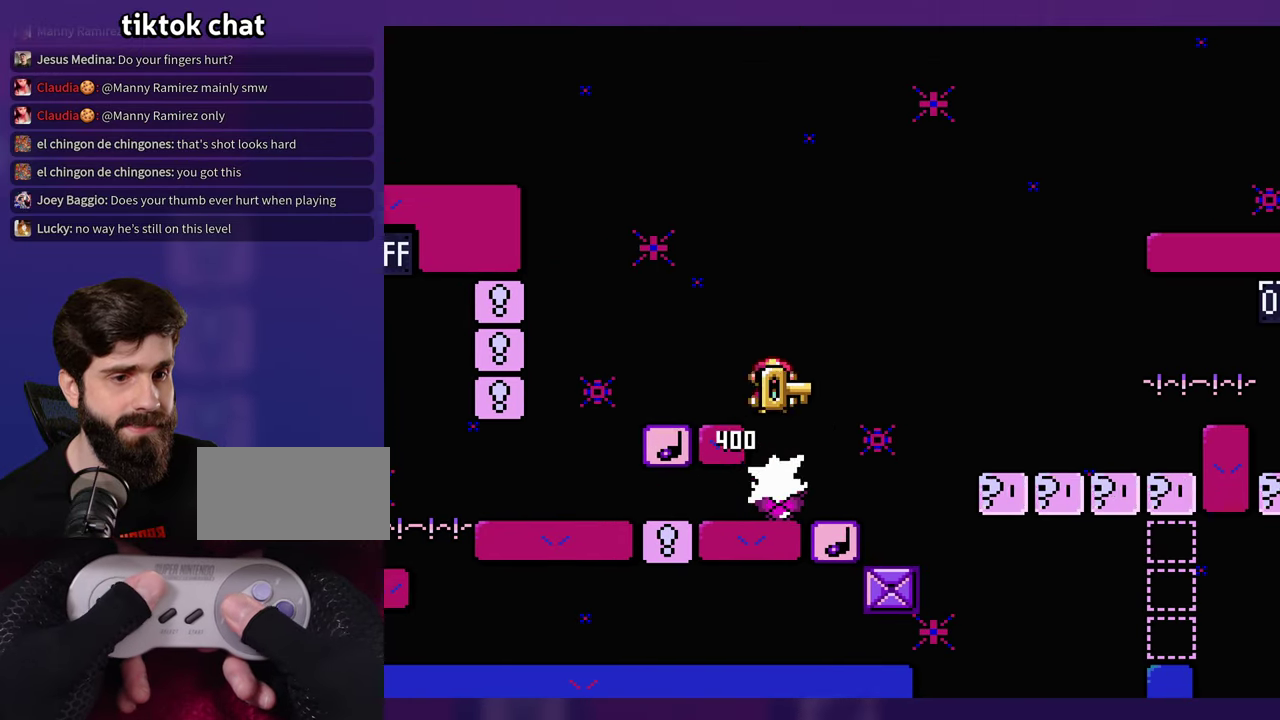
{"buttons": [], "events": [[300, "DPAD_RIGHT", "up"], [333, "DPAD_LEFT", "down"], [500, "DPAD_LEFT", "up"]]}
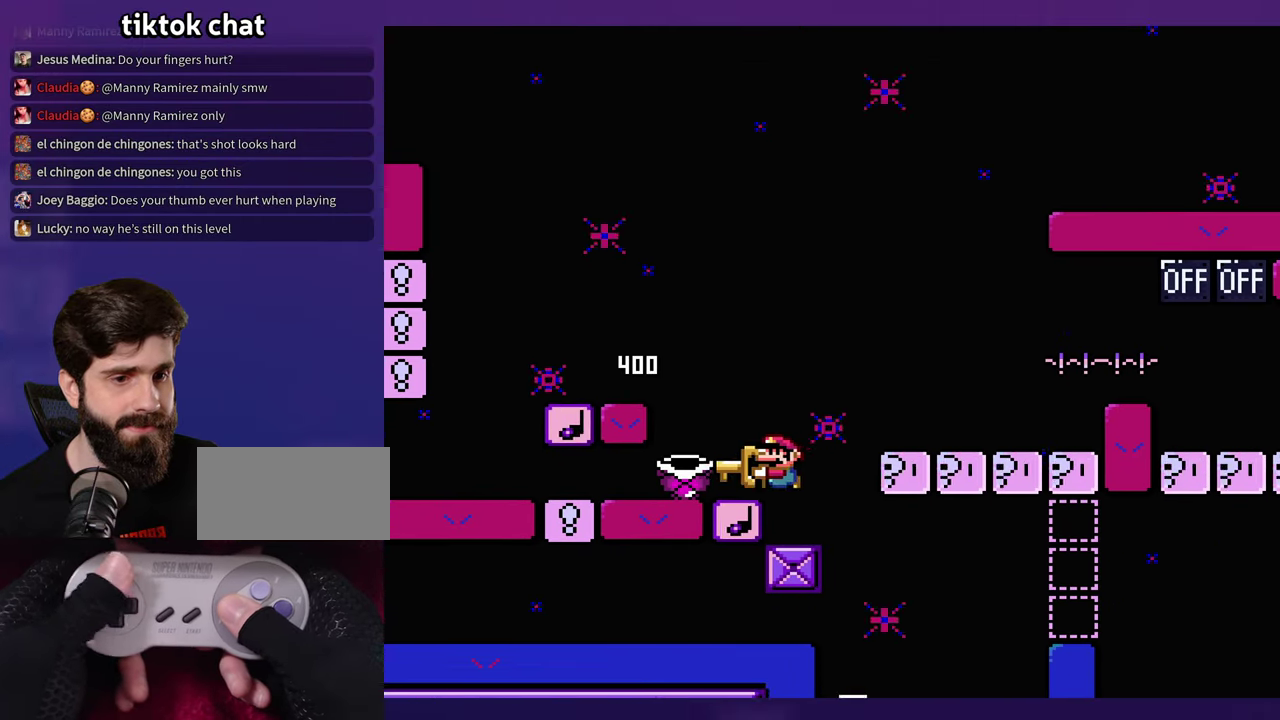
{"buttons": ["DPAD_LEFT"], "events": [[483, "DPAD_LEFT", "down"]]}
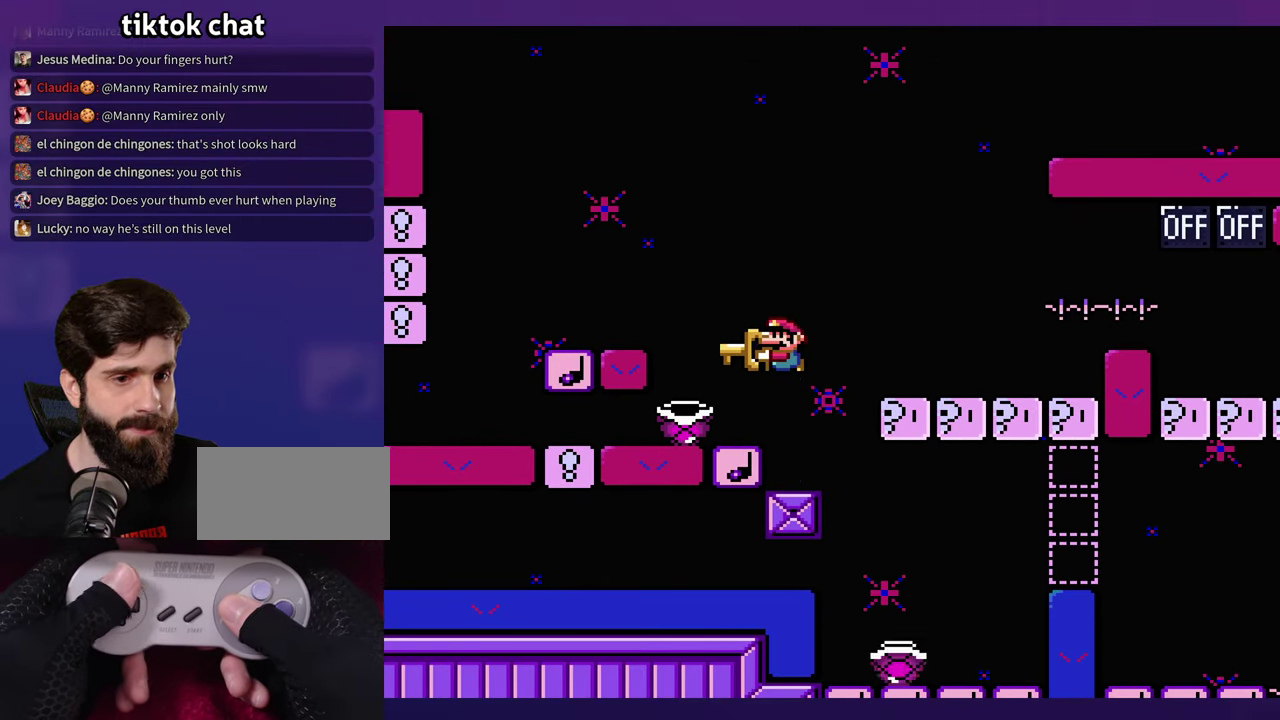
{"buttons": [], "events": [[116, "DPAD_LEFT", "up"], [166, "DPAD_RIGHT", "down"], [233, "DPAD_RIGHT", "up"]]}
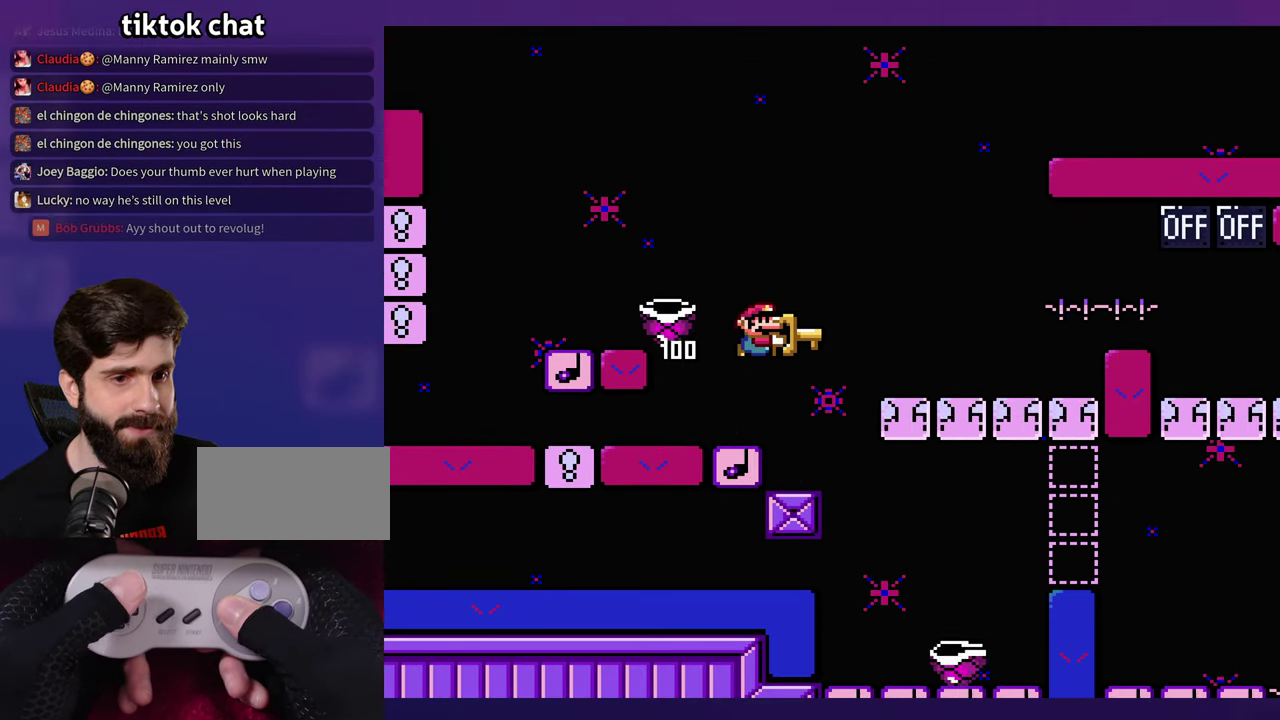
{"buttons": ["DPAD_LEFT"], "events": [[500, "DPAD_LEFT", "down"]]}
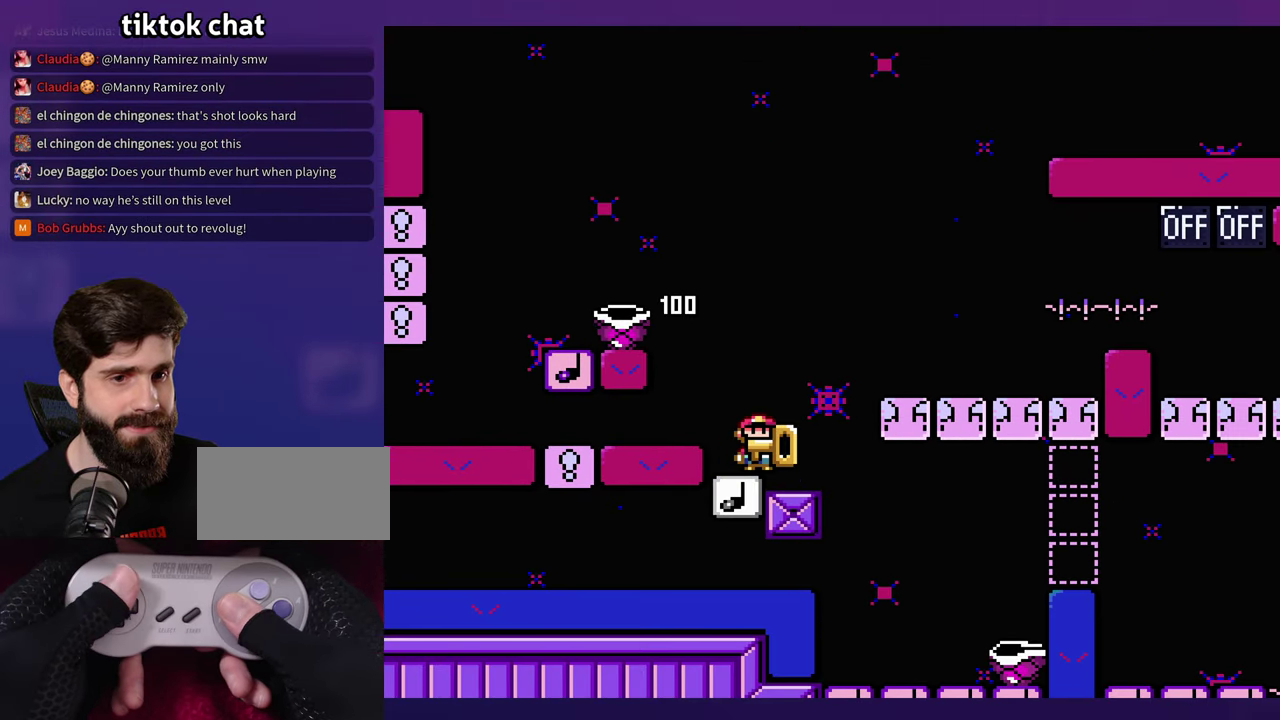
{"buttons": [], "events": [[433, "DPAD_LEFT", "up"]]}
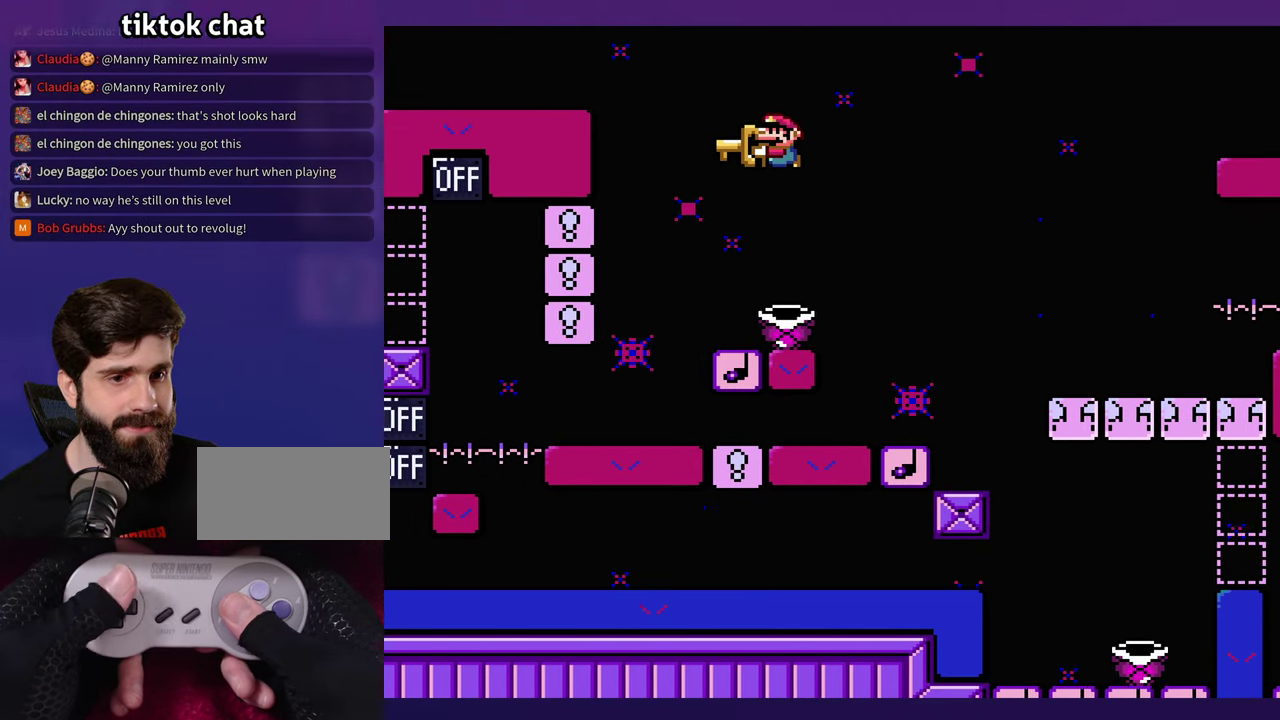
{"buttons": [], "events": [[116, "DPAD_RIGHT", "down"], [233, "DPAD_RIGHT", "up"]]}
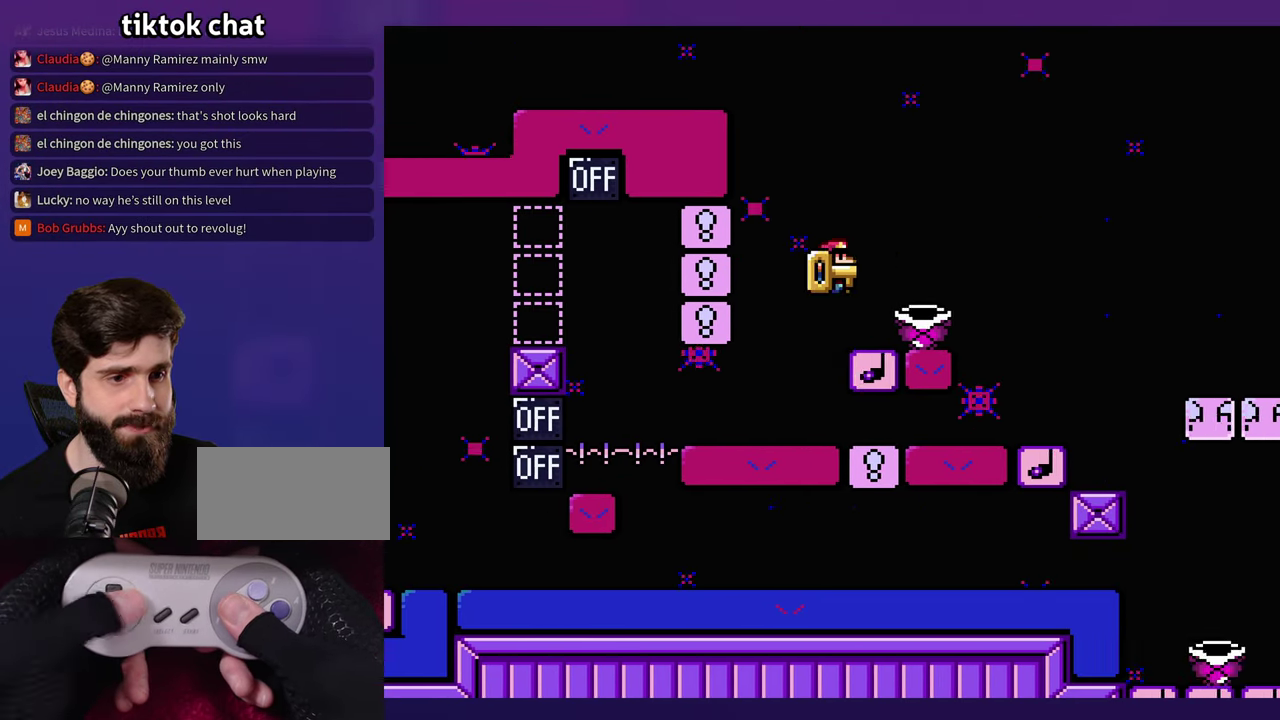
{"buttons": ["DPAD_RIGHT"], "events": [[16, "DPAD_RIGHT", "down"]]}
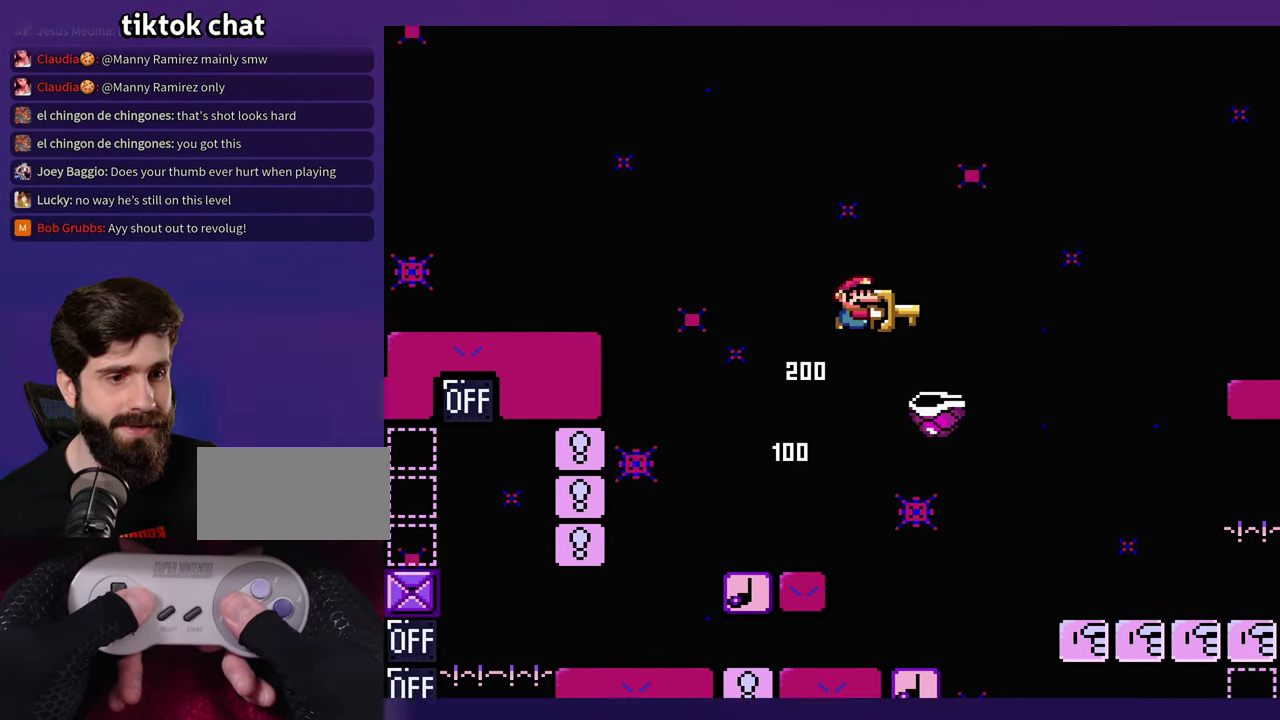
{"buttons": ["DPAD_RIGHT"], "events": []}
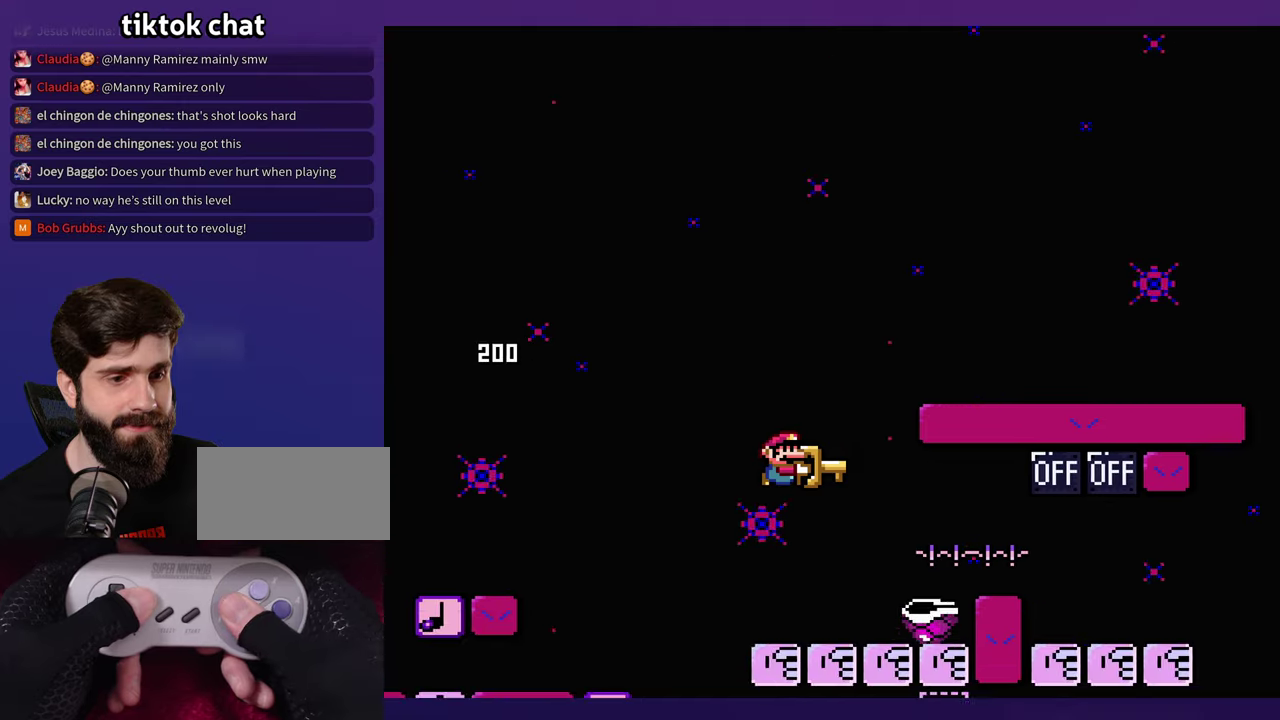
{"buttons": ["DPAD_LEFT"], "events": [[117, "DPAD_LEFT", "down"], [117, "DPAD_RIGHT", "up"]]}
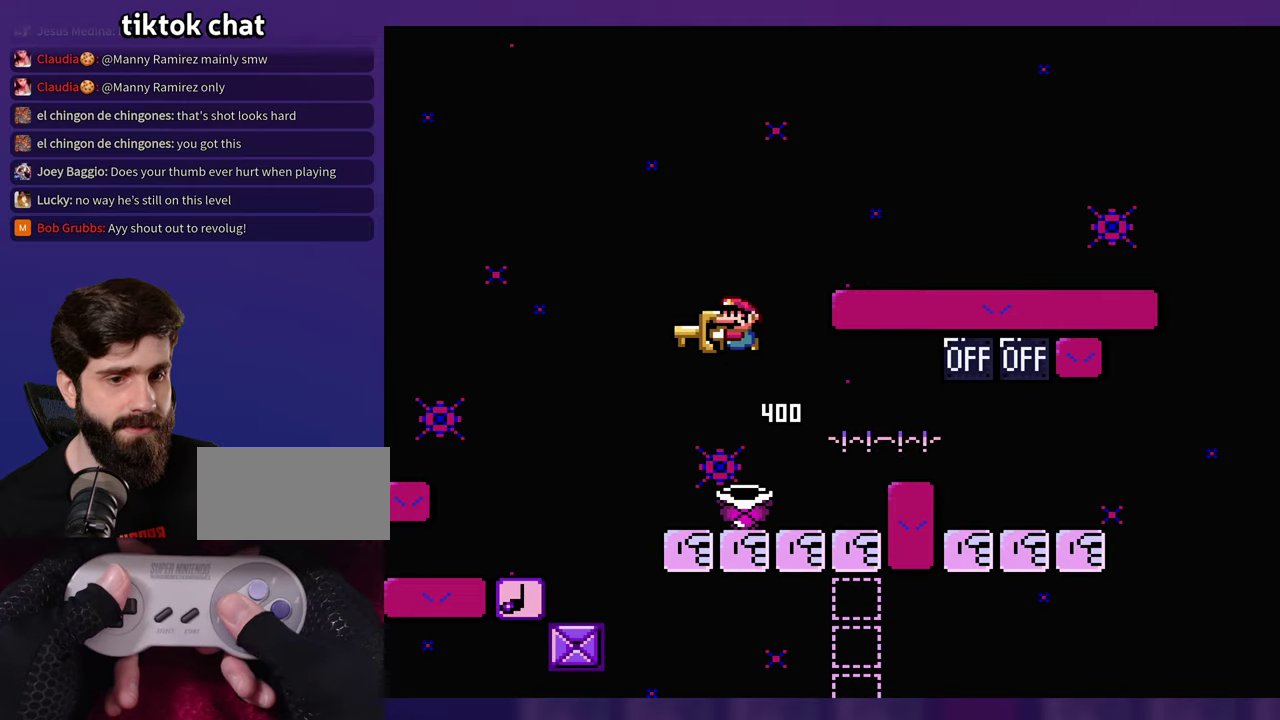
{"buttons": [], "events": [[117, "DPAD_LEFT", "up"]]}
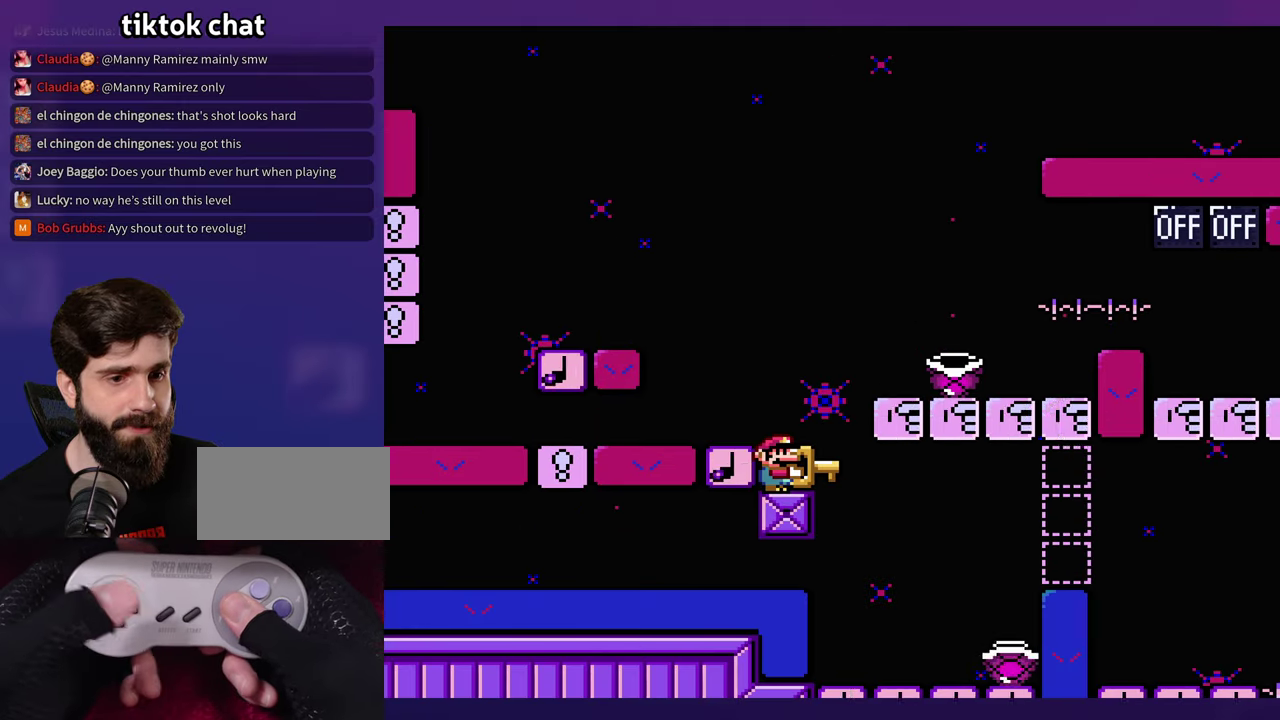
{"buttons": [], "events": []}
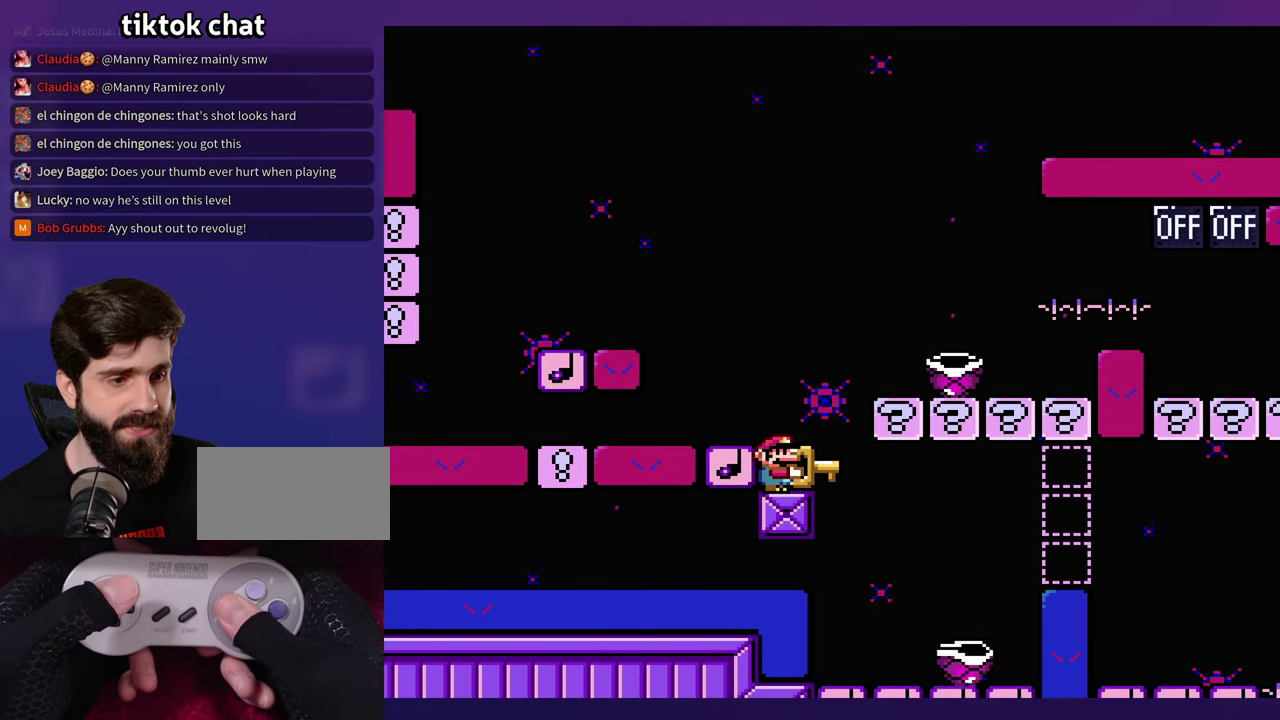
{"buttons": [], "events": []}
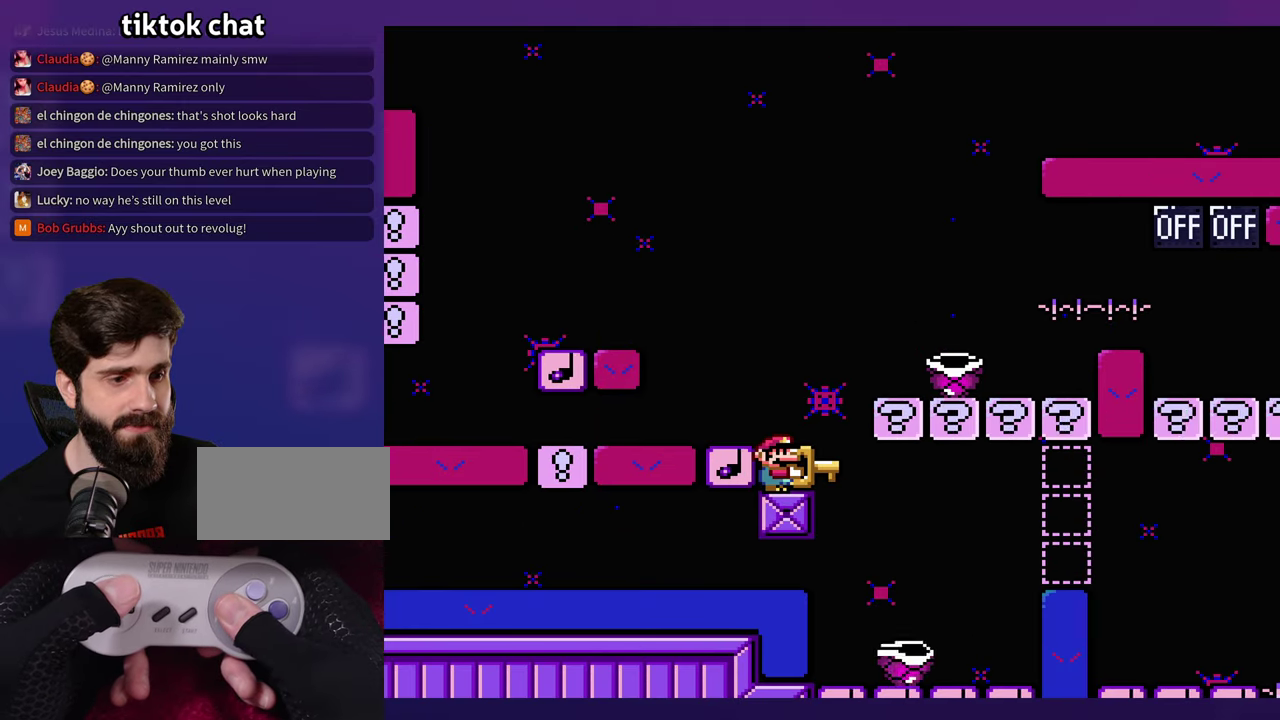
{"buttons": [], "events": []}
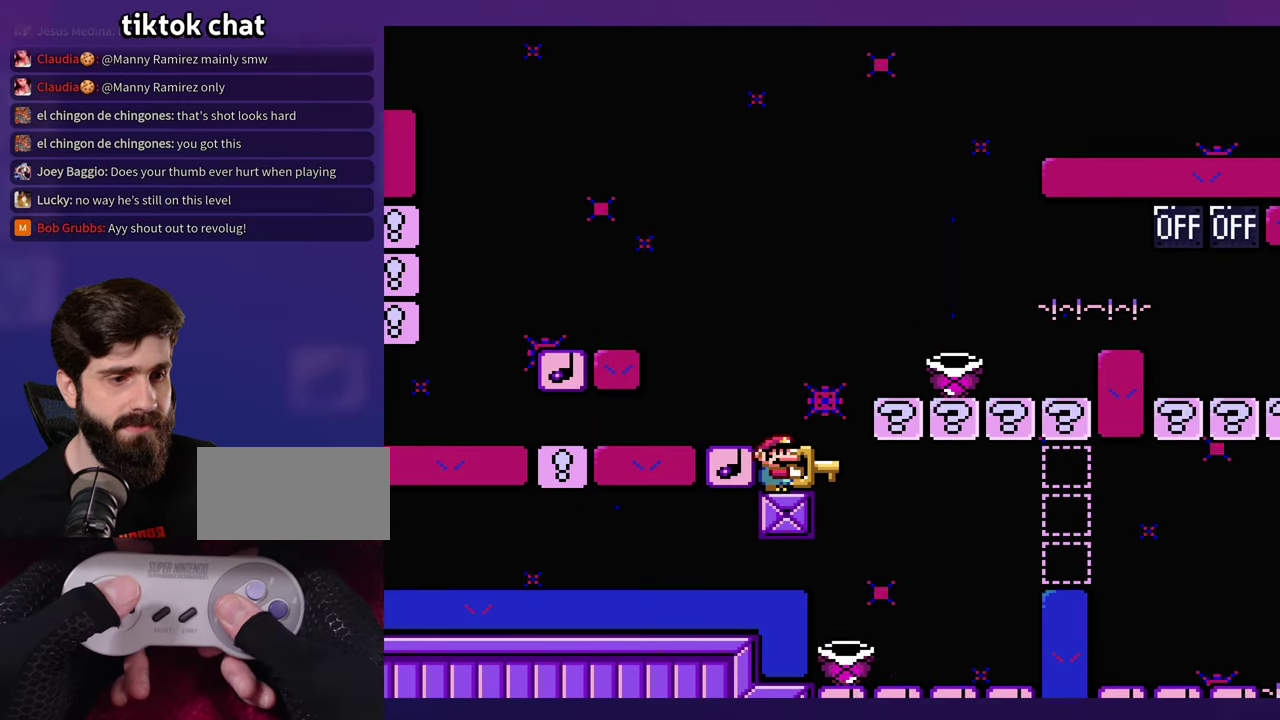
{"buttons": ["DPAD_RIGHT"], "events": [[300, "DPAD_RIGHT", "down"]]}
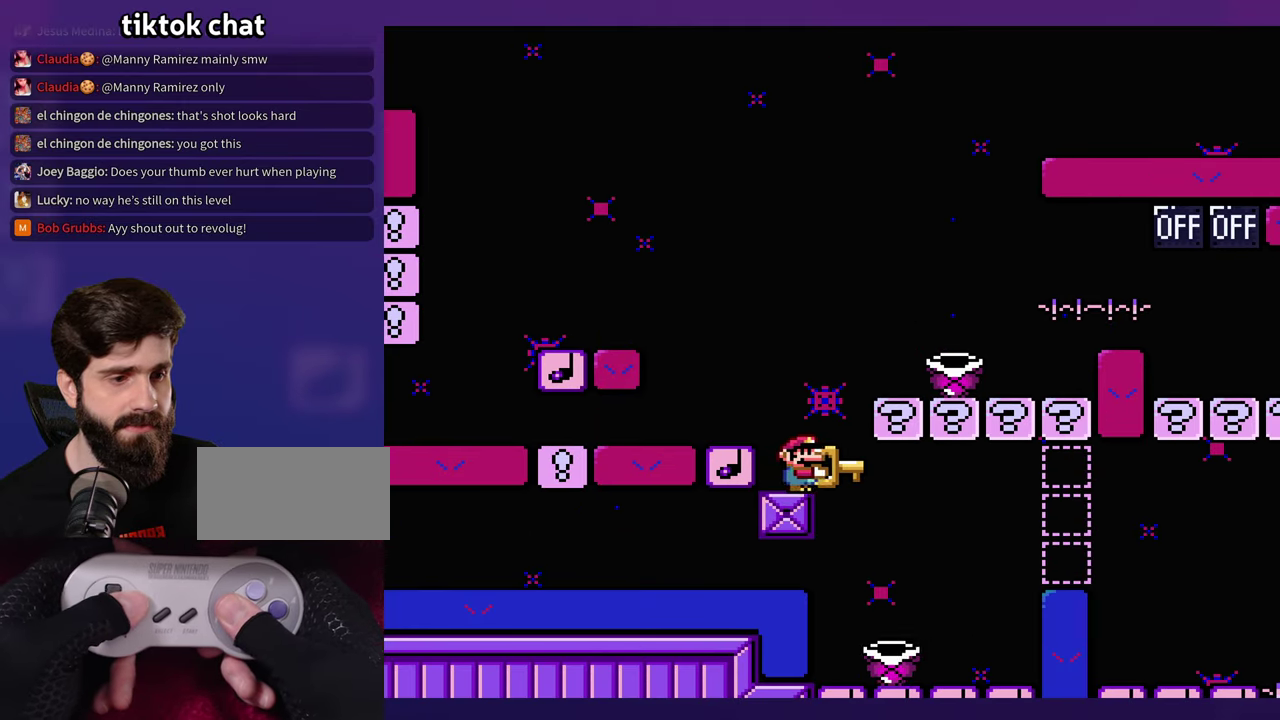
{"buttons": ["DPAD_LEFT"], "events": [[317, "DPAD_LEFT", "down"], [317, "DPAD_RIGHT", "up"]]}
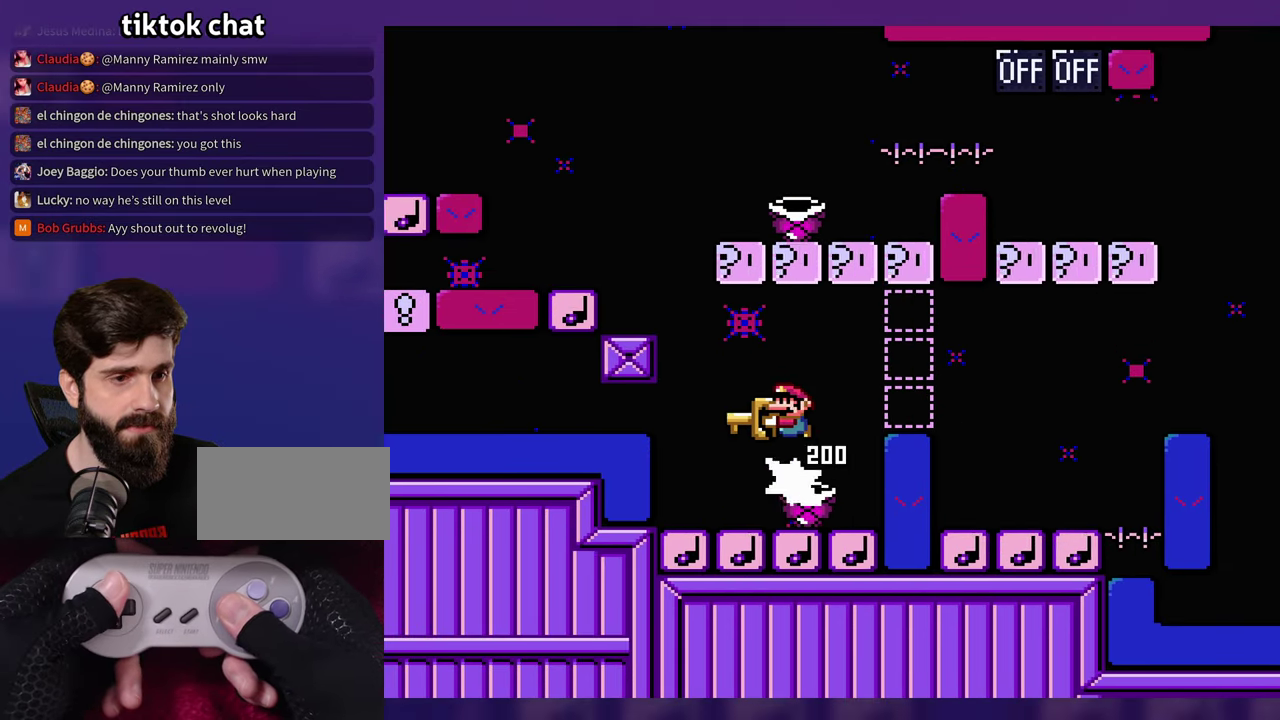
{"buttons": [], "events": [[167, "DPAD_LEFT", "up"], [200, "DPAD_RIGHT", "down"], [383, "DPAD_RIGHT", "up"], [400, "DPAD_LEFT", "down"], [500, "DPAD_LEFT", "up"]]}
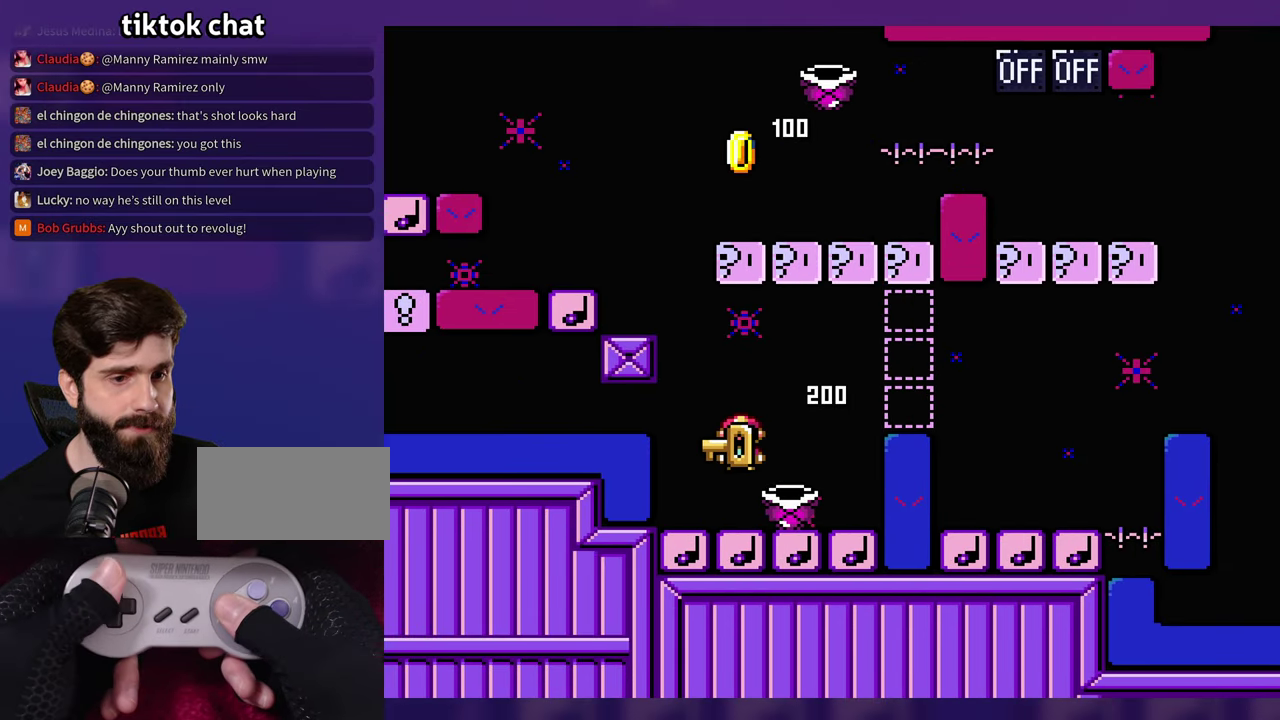
{"buttons": [], "events": [[350, "DPAD_RIGHT", "down"], [500, "DPAD_RIGHT", "up"]]}
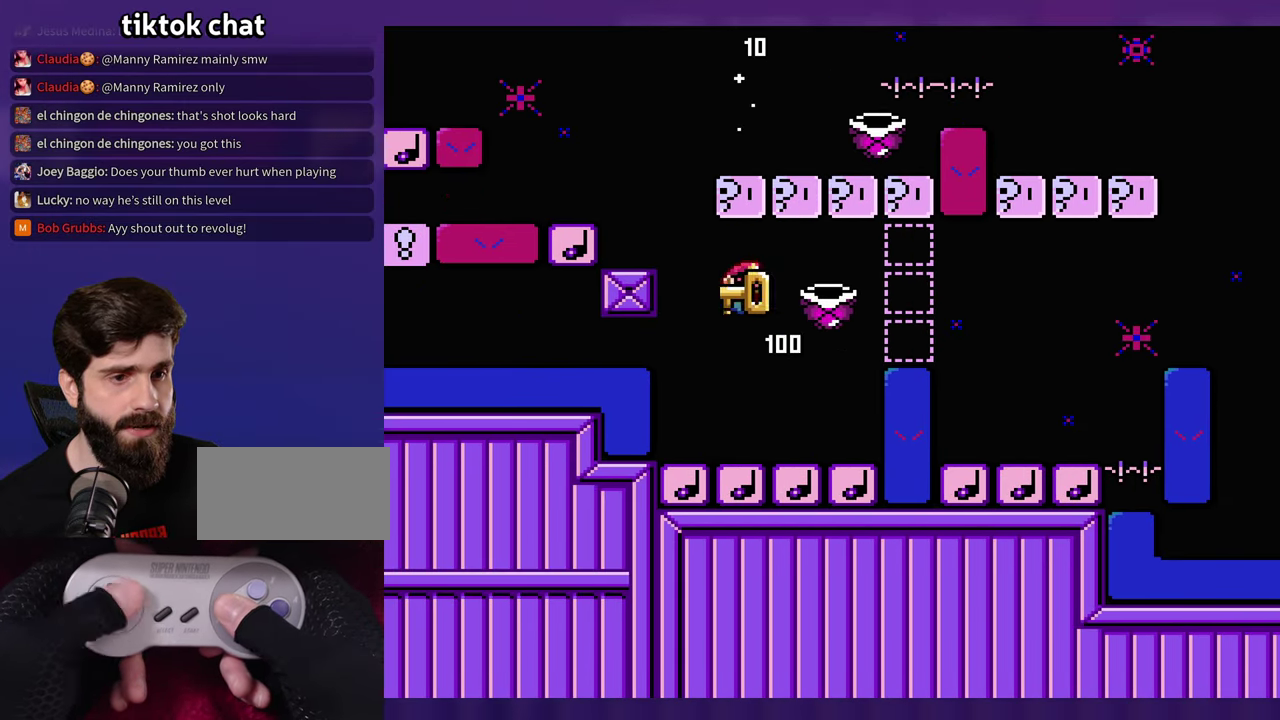
{"buttons": [], "events": [[17, "DPAD_LEFT", "down"], [117, "DPAD_LEFT", "up"]]}
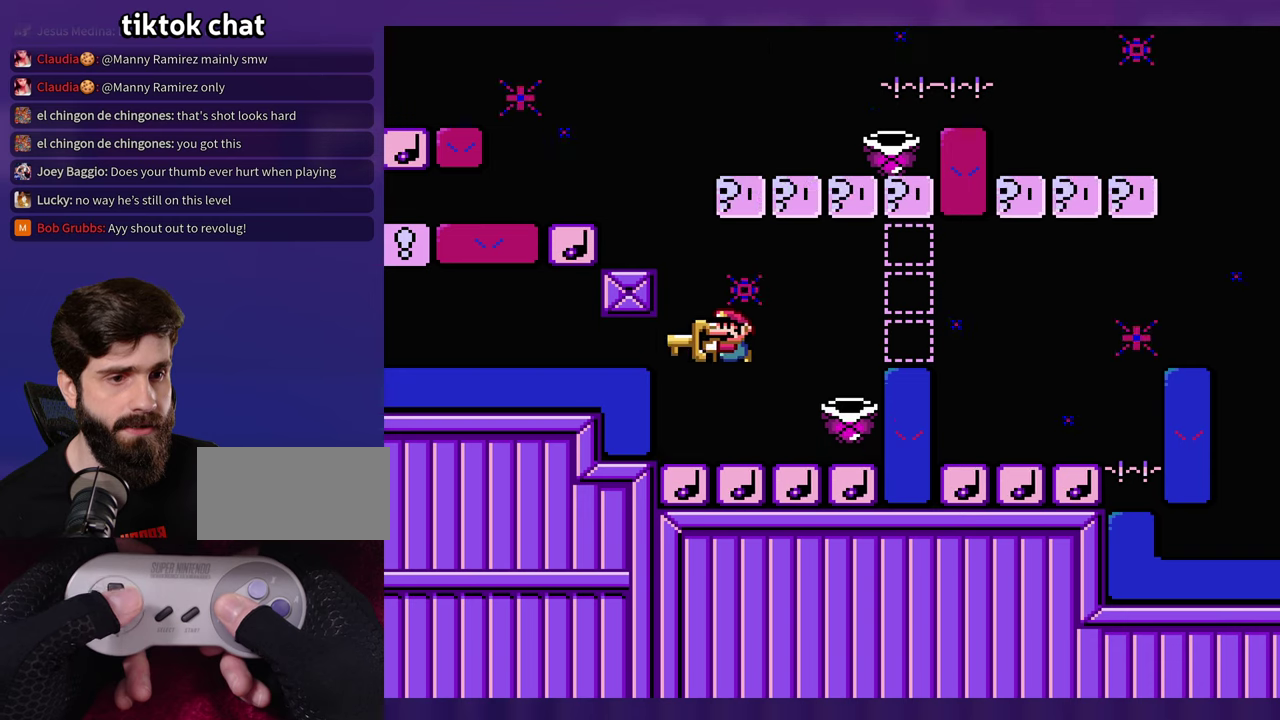
{"buttons": [], "events": [[34, "DPAD_RIGHT", "down"], [317, "DPAD_LEFT", "down"], [317, "DPAD_RIGHT", "up"], [484, "DPAD_LEFT", "up"]]}
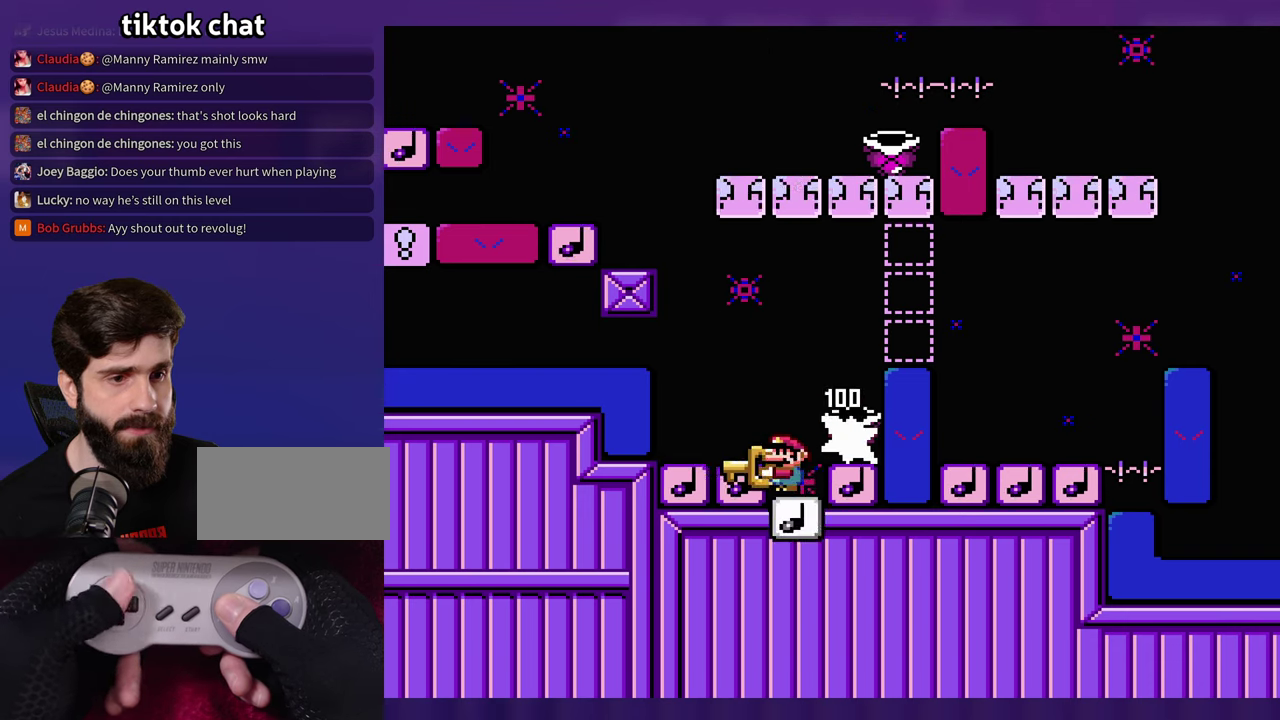
{"buttons": ["DPAD_LEFT"], "events": [[84, "DPAD_RIGHT", "down"], [300, "DPAD_RIGHT", "up"], [317, "DPAD_LEFT", "down"]]}
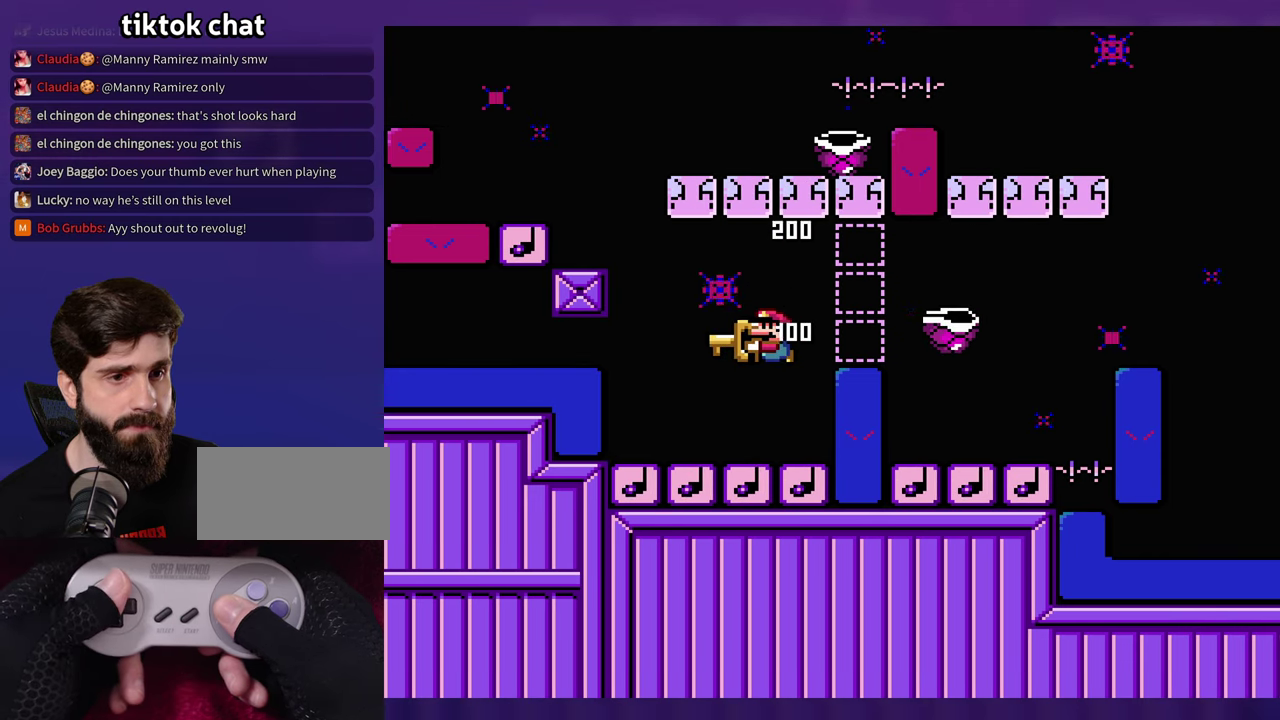
{"buttons": ["DPAD_LEFT"], "events": [[34, "DPAD_LEFT", "up"], [134, "DPAD_RIGHT", "down"], [434, "DPAD_LEFT", "down"], [434, "DPAD_RIGHT", "up"]]}
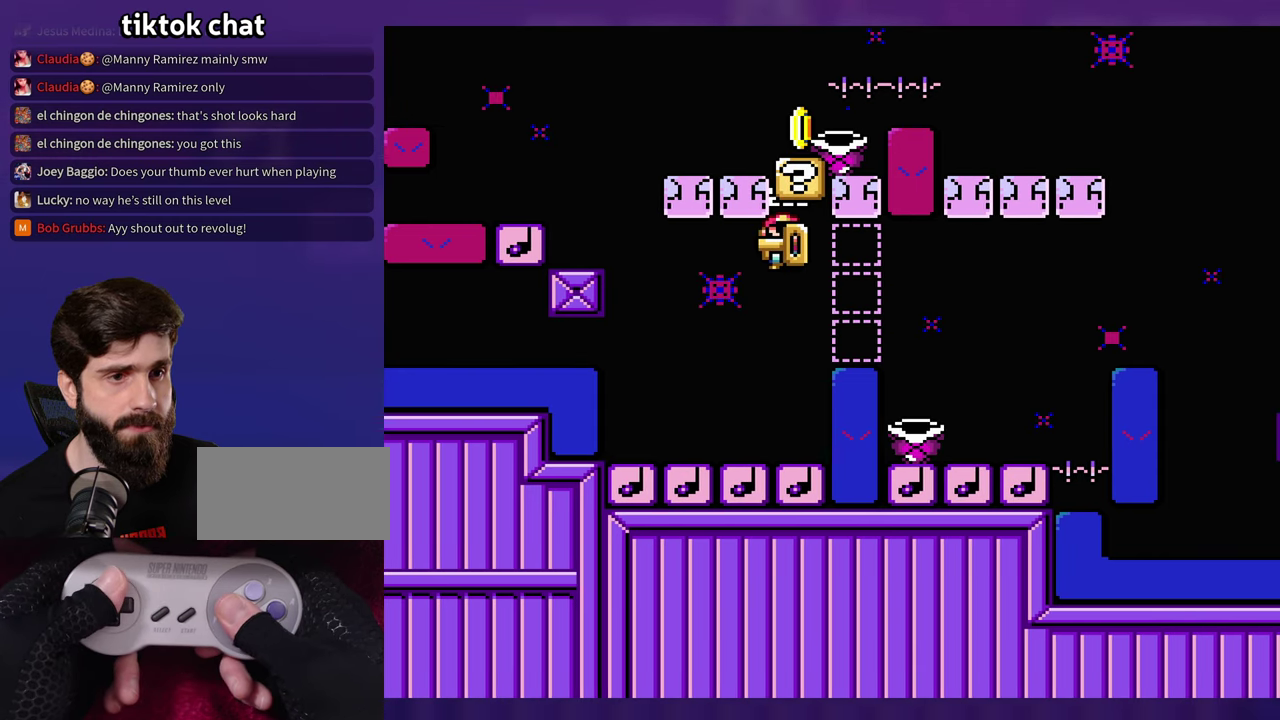
{"buttons": [], "events": [[167, "DPAD_LEFT", "up"], [300, "DPAD_RIGHT", "down"], [367, "DPAD_RIGHT", "up"]]}
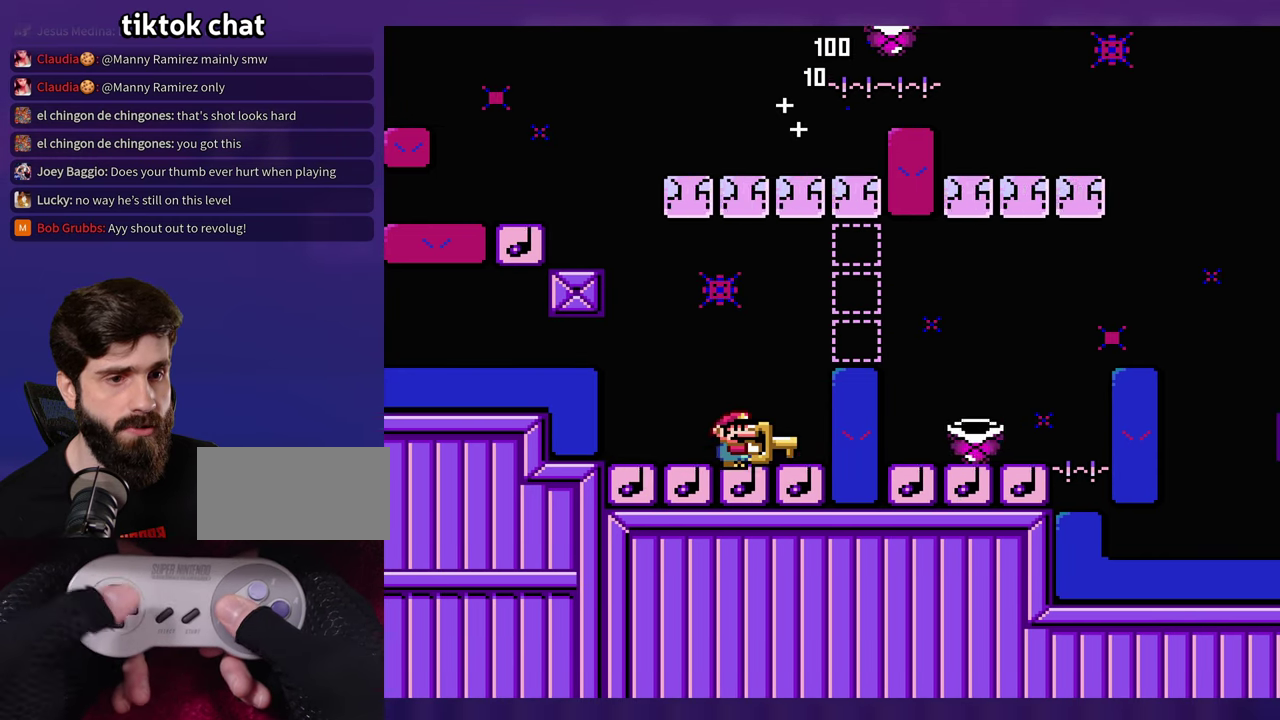
{"buttons": ["DPAD_LEFT"], "events": [[184, "DPAD_RIGHT", "down"], [434, "DPAD_LEFT", "down"], [434, "DPAD_RIGHT", "up"]]}
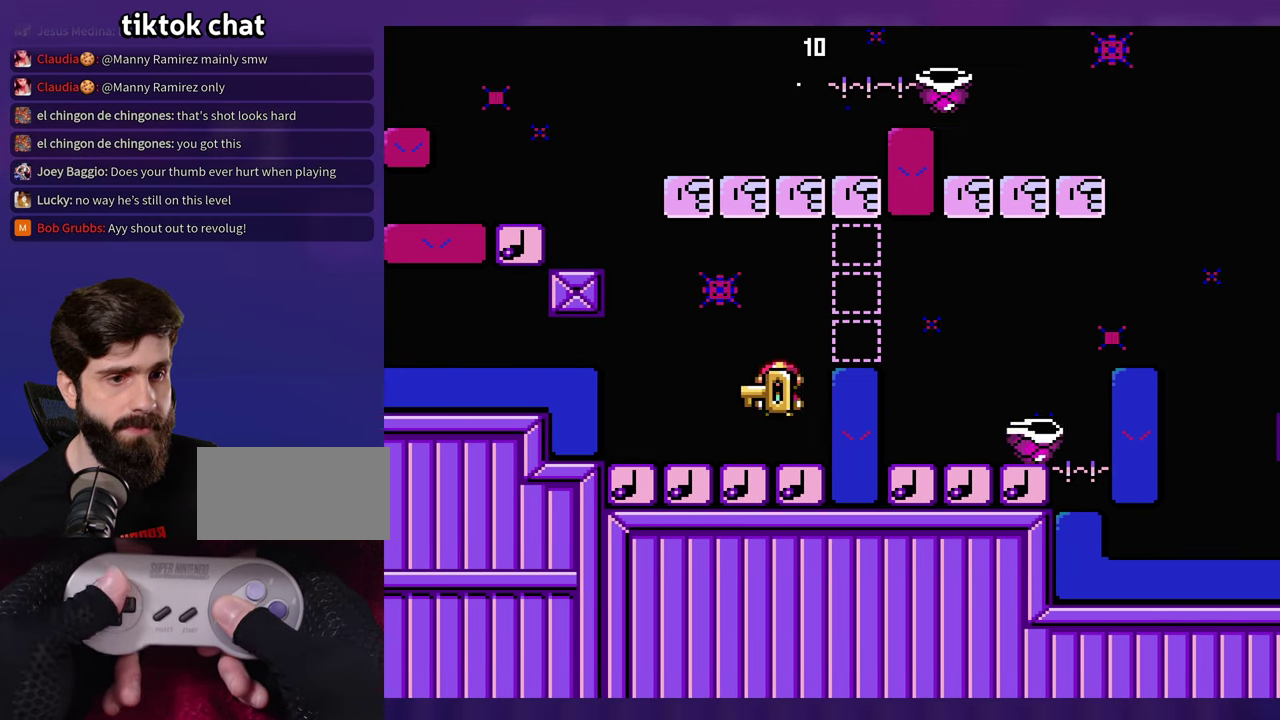
{"buttons": [], "events": [[50, "DPAD_LEFT", "up"]]}
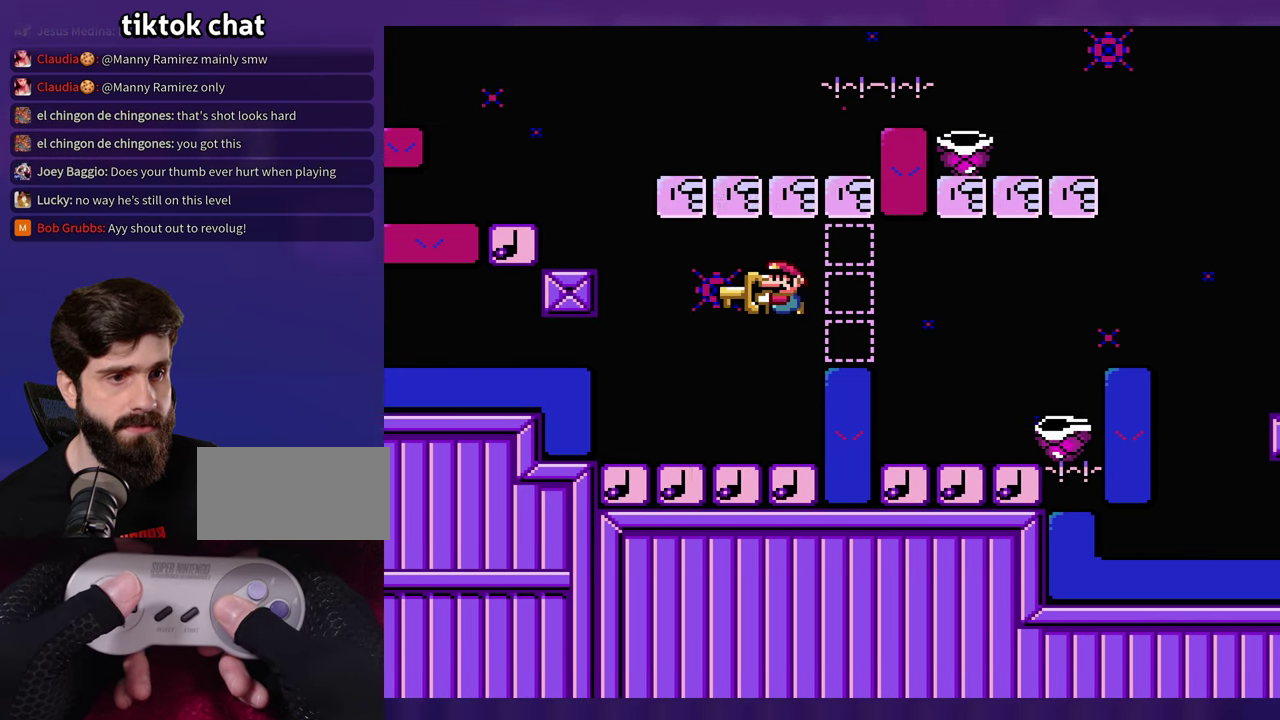
{"buttons": [], "events": []}
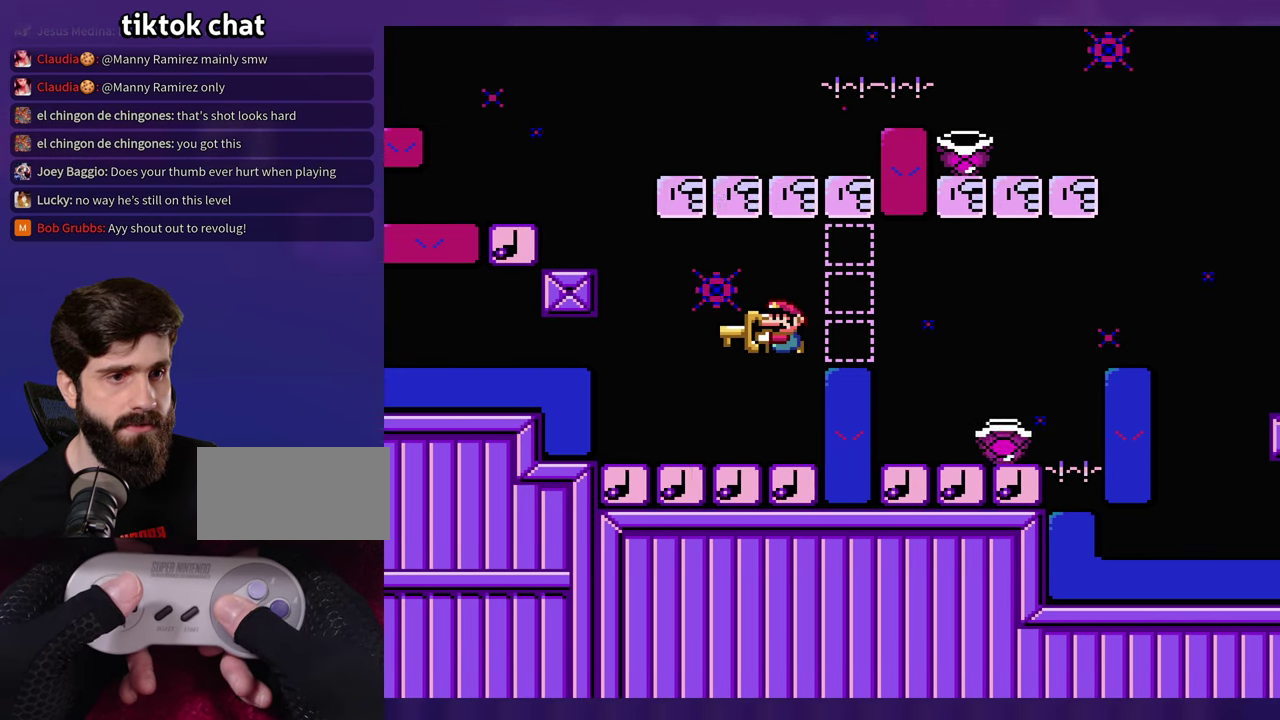
{"buttons": [], "events": []}
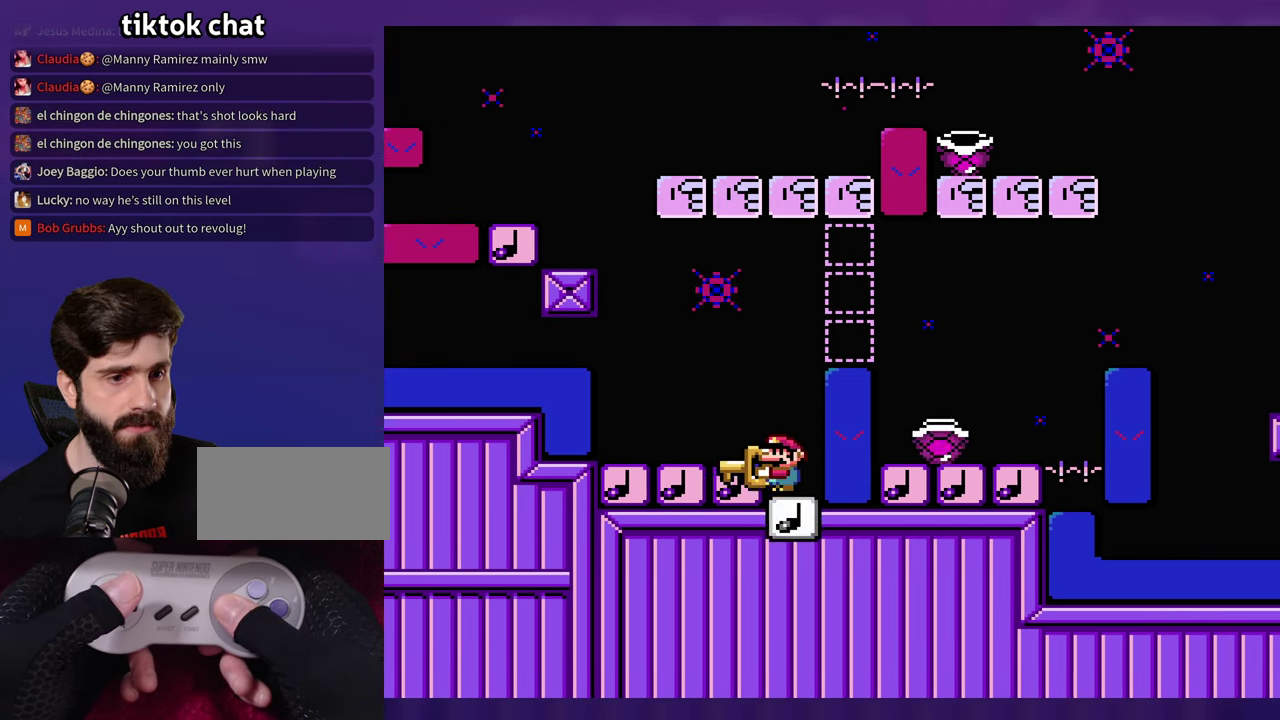
{"buttons": [], "events": []}
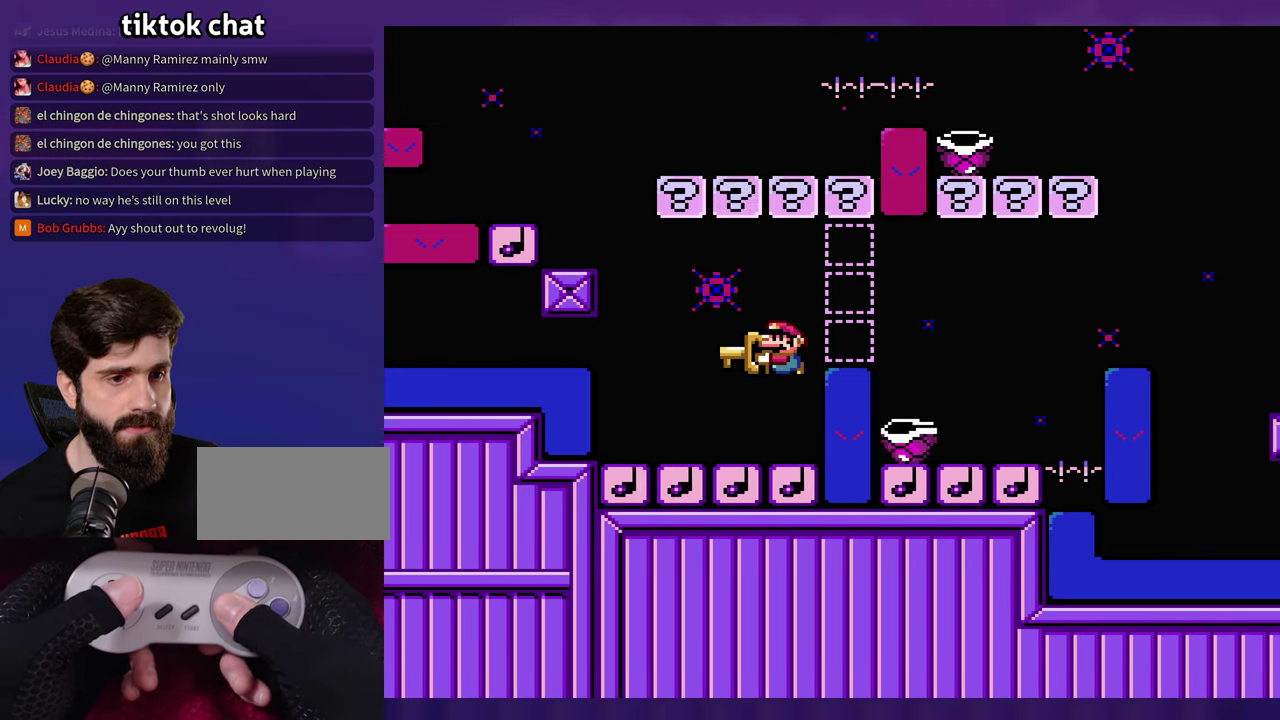
{"buttons": ["DPAD_RIGHT"], "events": [[200, "DPAD_RIGHT", "down"]]}
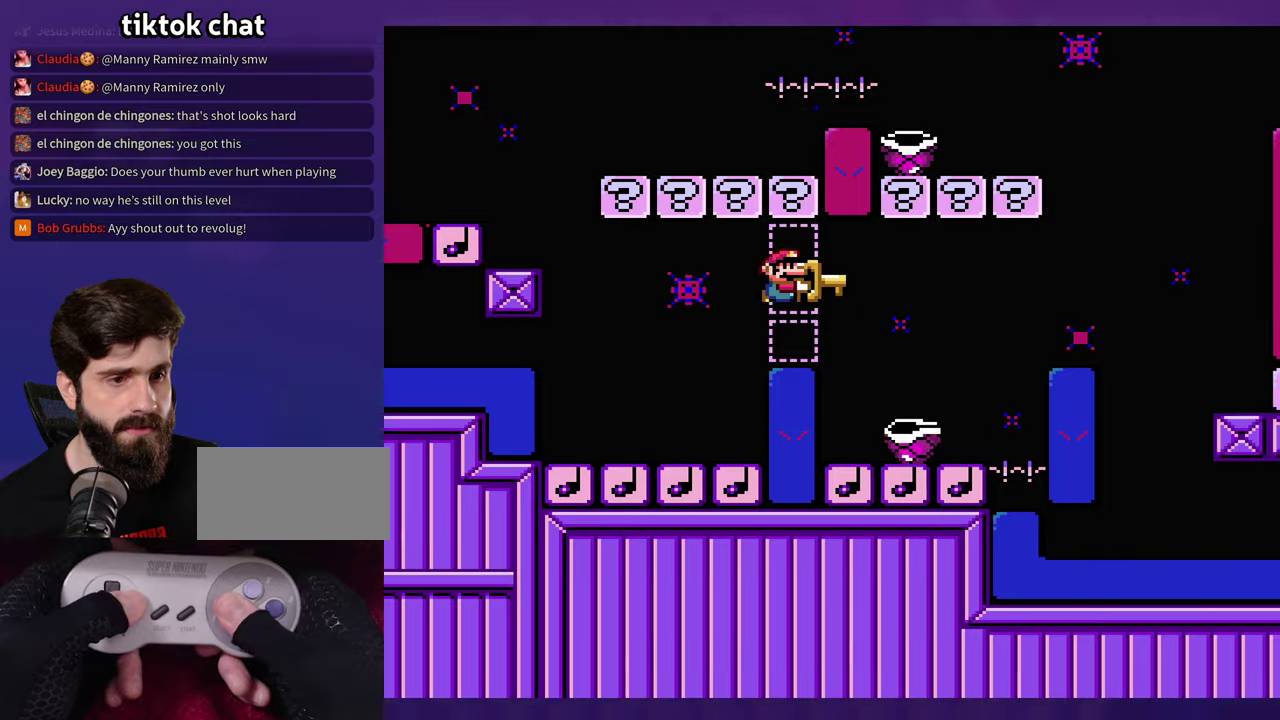
{"buttons": ["DPAD_LEFT"], "events": [[316, "DPAD_LEFT", "down"], [316, "DPAD_RIGHT", "up"]]}